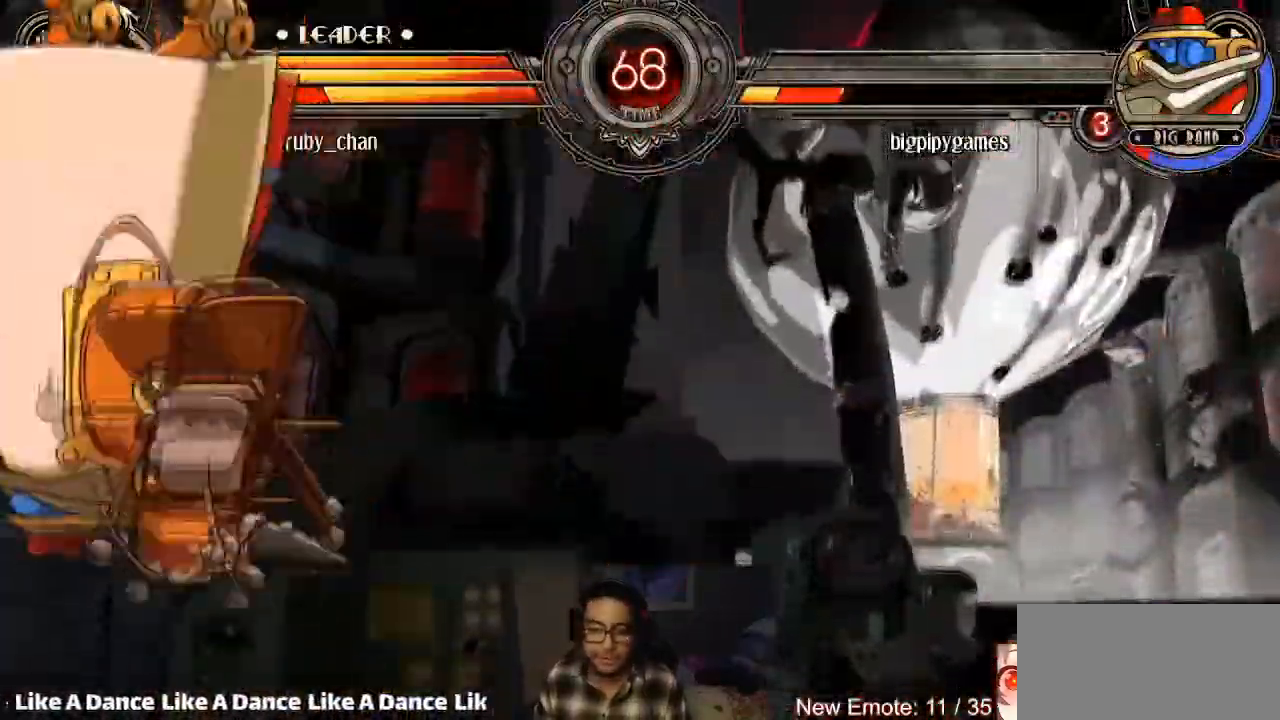
Gameplay with a controller (arcade stick); each line is a JSON object with the inputs held at the frame after it. "events" lists button and stick changes between this image and that frame as [ms after this image, input, new state], when the widget could be followed in between. Not read: L3 R3.
{"buttons": [], "left_stick": "left", "events": [[67, "left_stick", "center"], [134, "R1", "up"], [334, "left_stick", "left"], [367, "CIRCLE", "down"], [367, "CROSS", "down"], [434, "CIRCLE", "up"], [434, "CROSS", "up"]]}
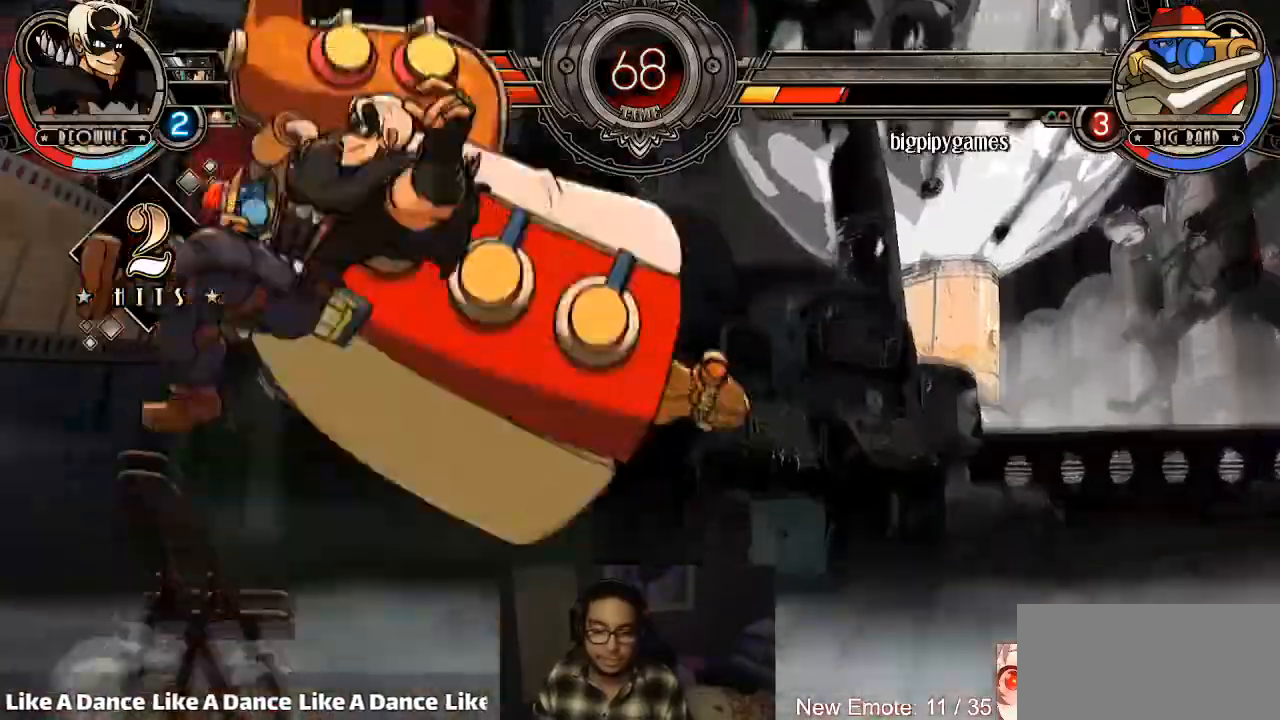
{"buttons": [], "left_stick": "center", "events": [[133, "left_stick", "center"]]}
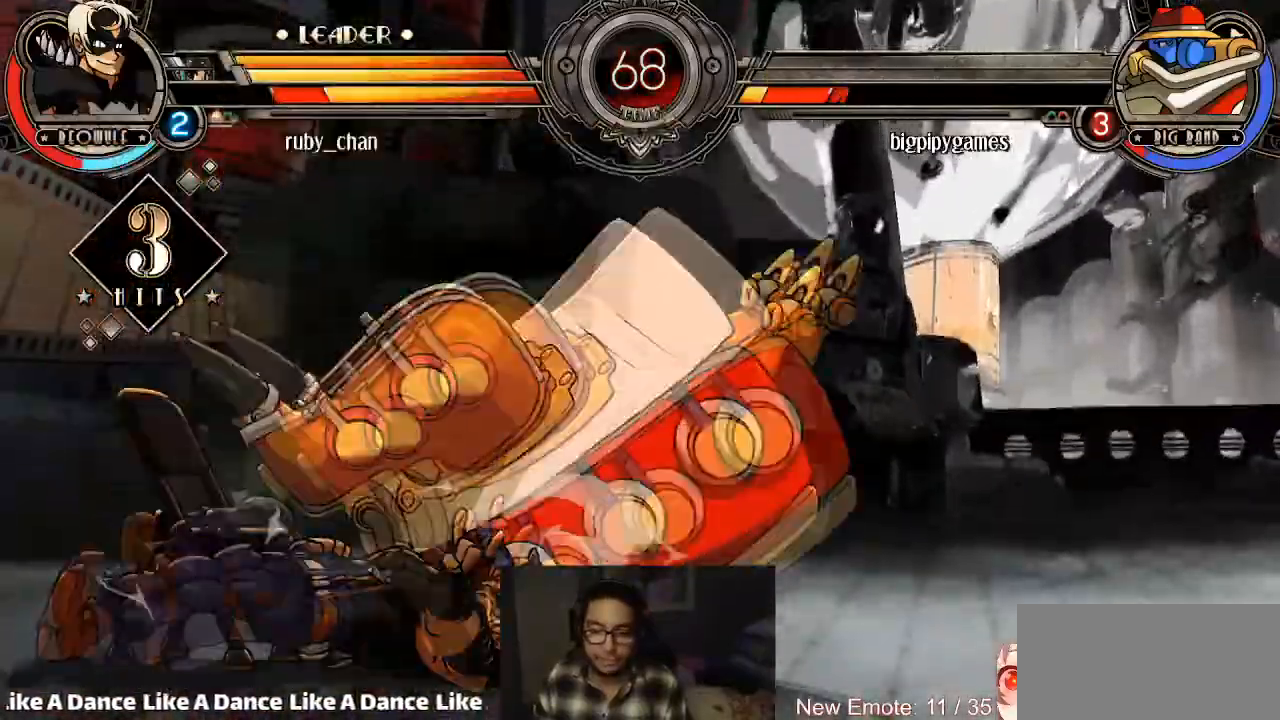
{"buttons": ["L1"], "left_stick": "center", "events": [[334, "SQUARE", "down"], [434, "SQUARE", "up"], [501, "L1", "down"]]}
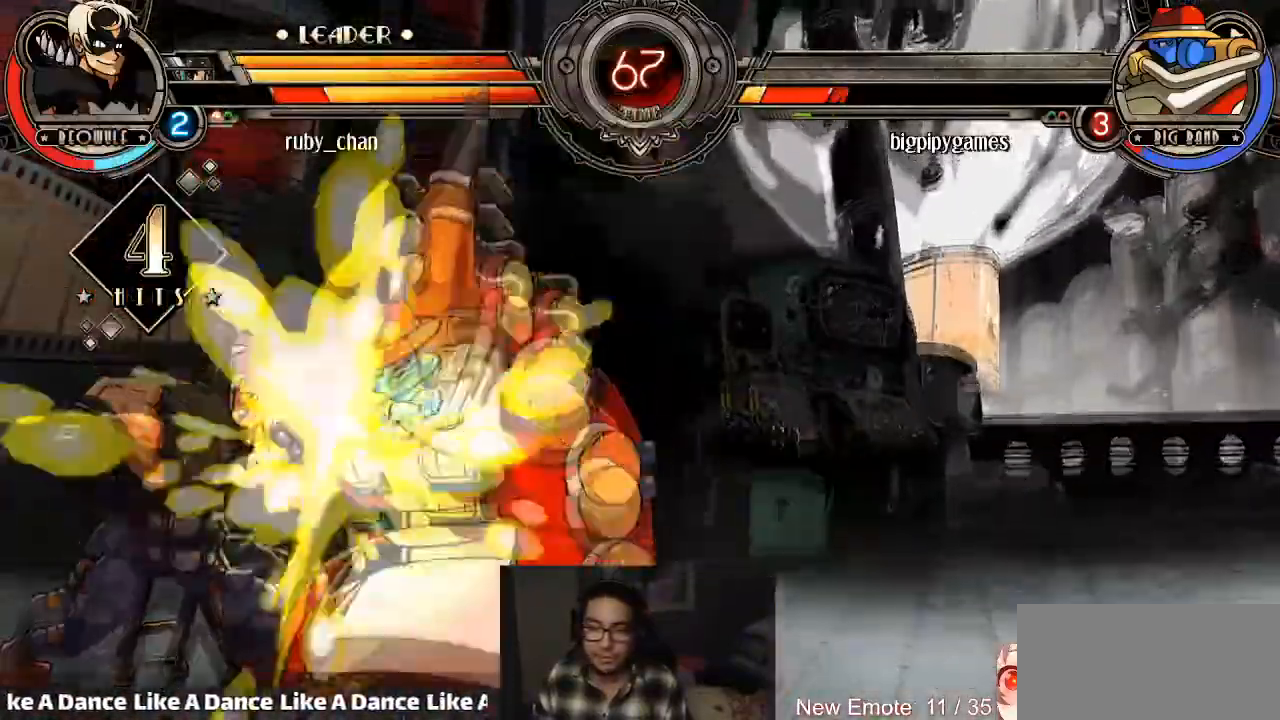
{"buttons": [], "left_stick": "right", "events": [[33, "L1", "up"], [33, "SQUARE", "down"], [100, "SQUARE", "up"], [133, "TRIANGLE", "down"], [200, "TRIANGLE", "up"], [400, "left_stick", "right"]]}
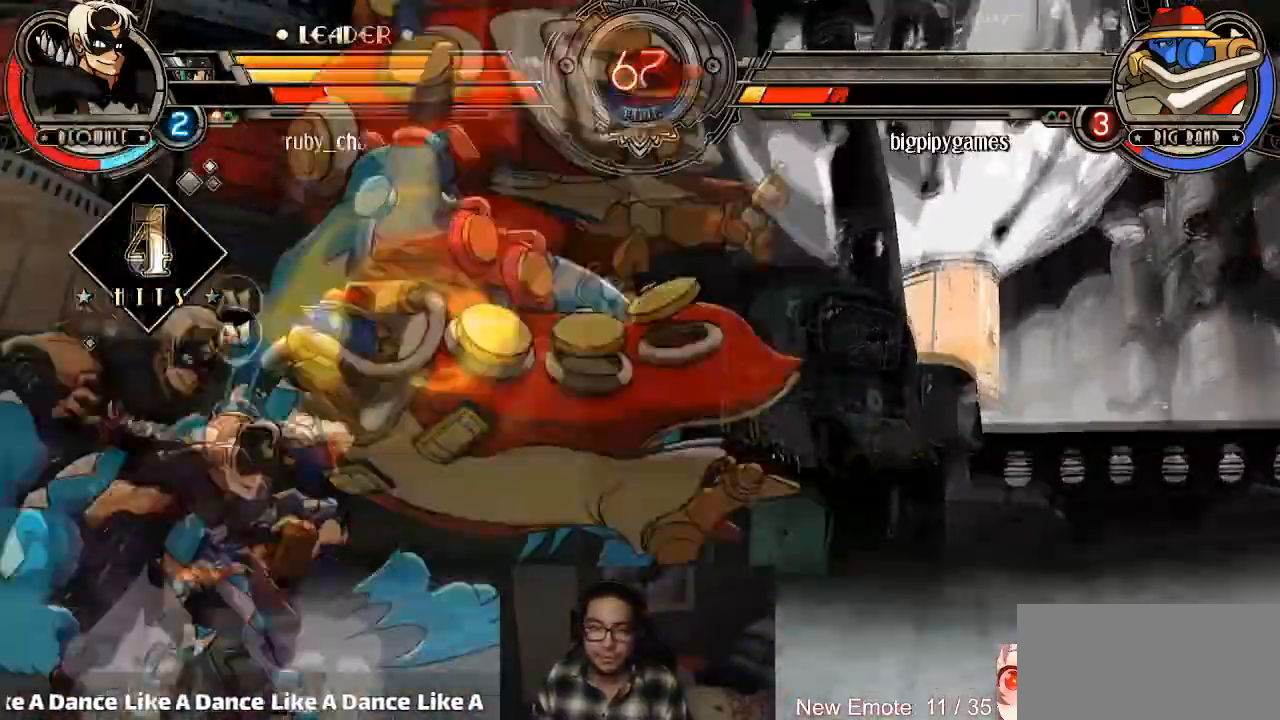
{"buttons": [], "left_stick": "center", "events": [[100, "CIRCLE", "down"], [134, "CIRCLE", "up"], [167, "left_stick", "center"]]}